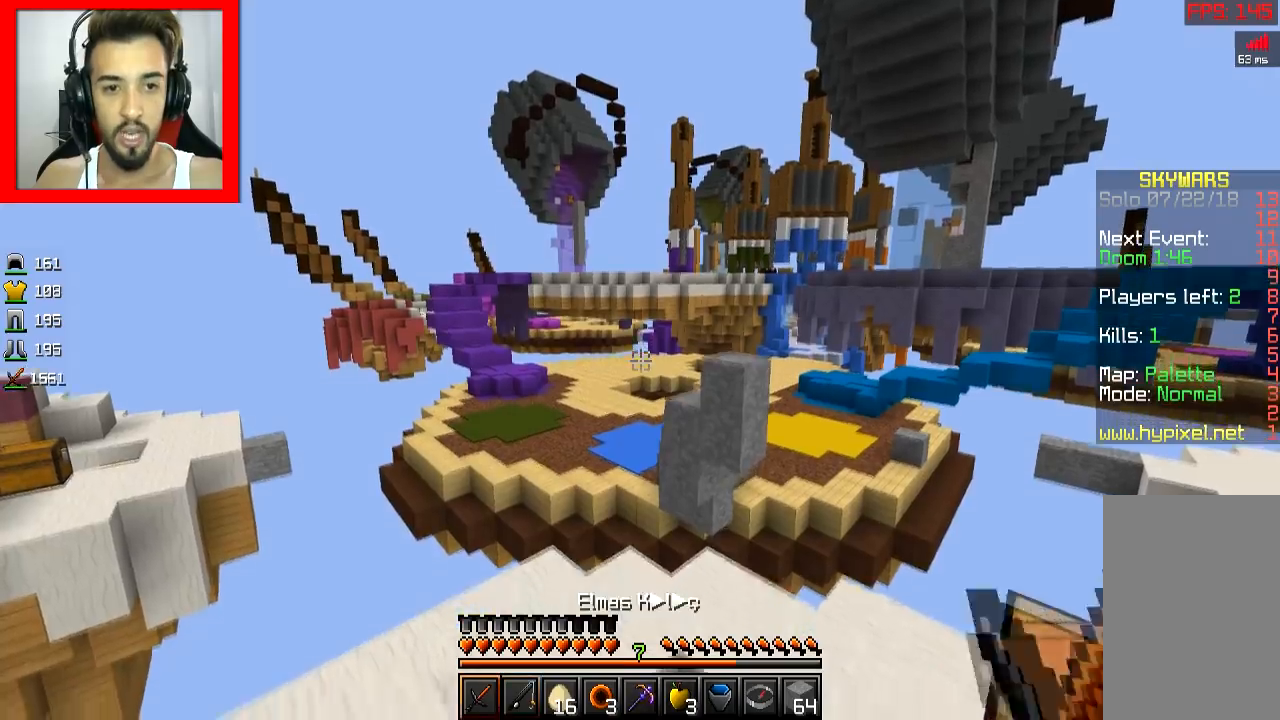
Gameplay with keyboard and mouse; each line is a JSON object with the keys and mouse buttons held at the frame after it. "events" lists presses ("down") and releases ("up") of "a", "d", "s", "space", "w", "mouse_left" and "mouse_right" between this image and that frame as [ms after this image, input, new state], when the widget could be followed in between. "mouse_left", "mouse_right" = the "left", "right" buttons of the "mouse" list. No other keys are recorded. Fast repeated clicks can show as one long hold. Mouse movement is not recorded.
{"keys": ["space"], "mouse": [], "events": []}
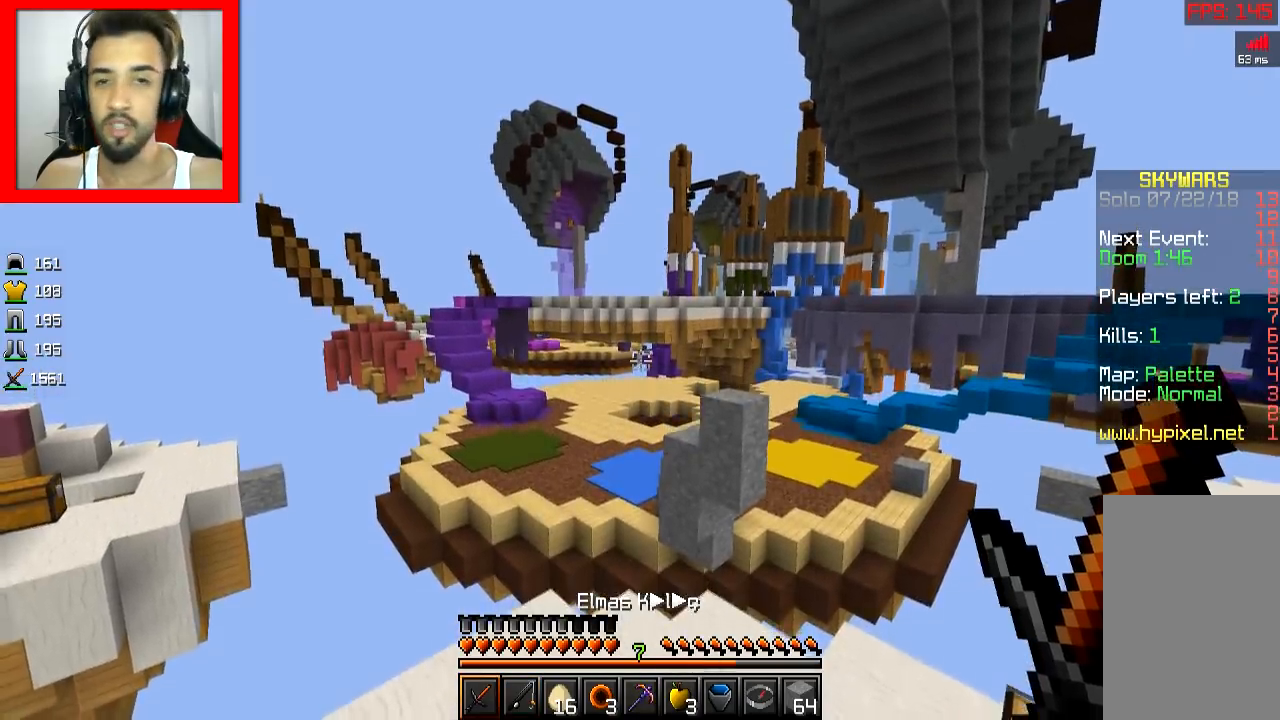
{"keys": ["space"], "mouse": [], "events": []}
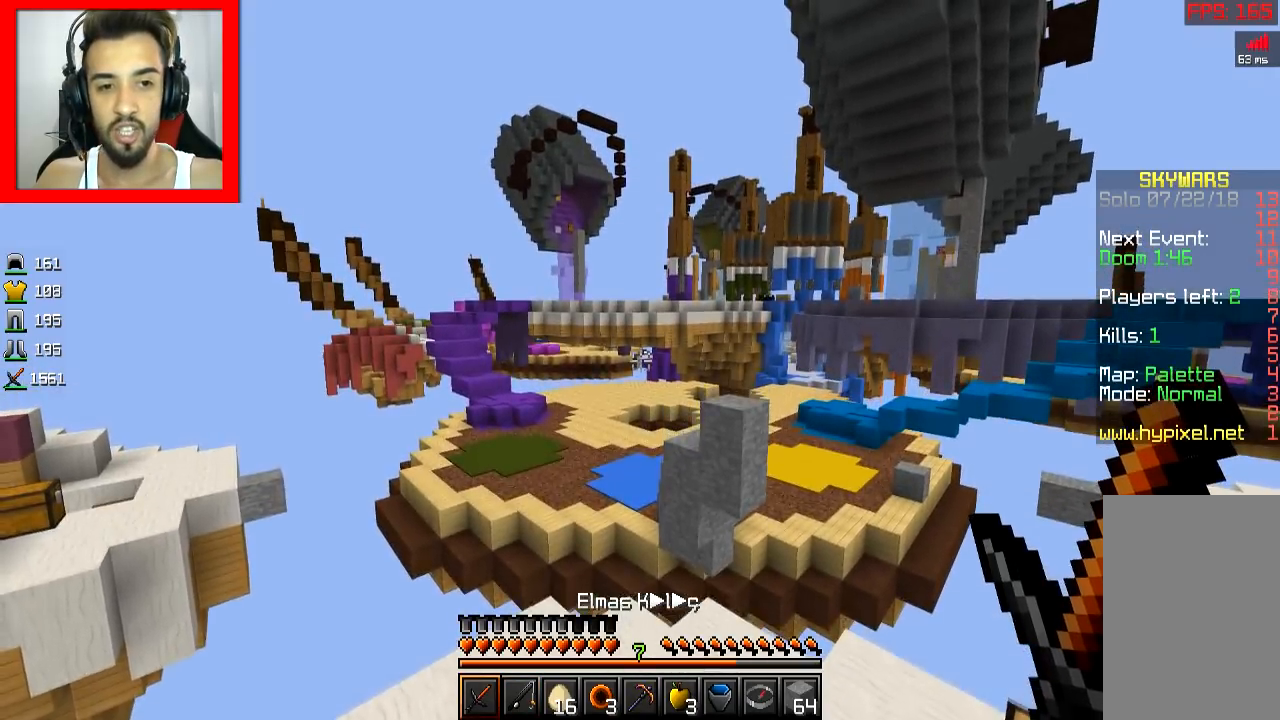
{"keys": [], "mouse": [], "events": [[116, "space", "up"]]}
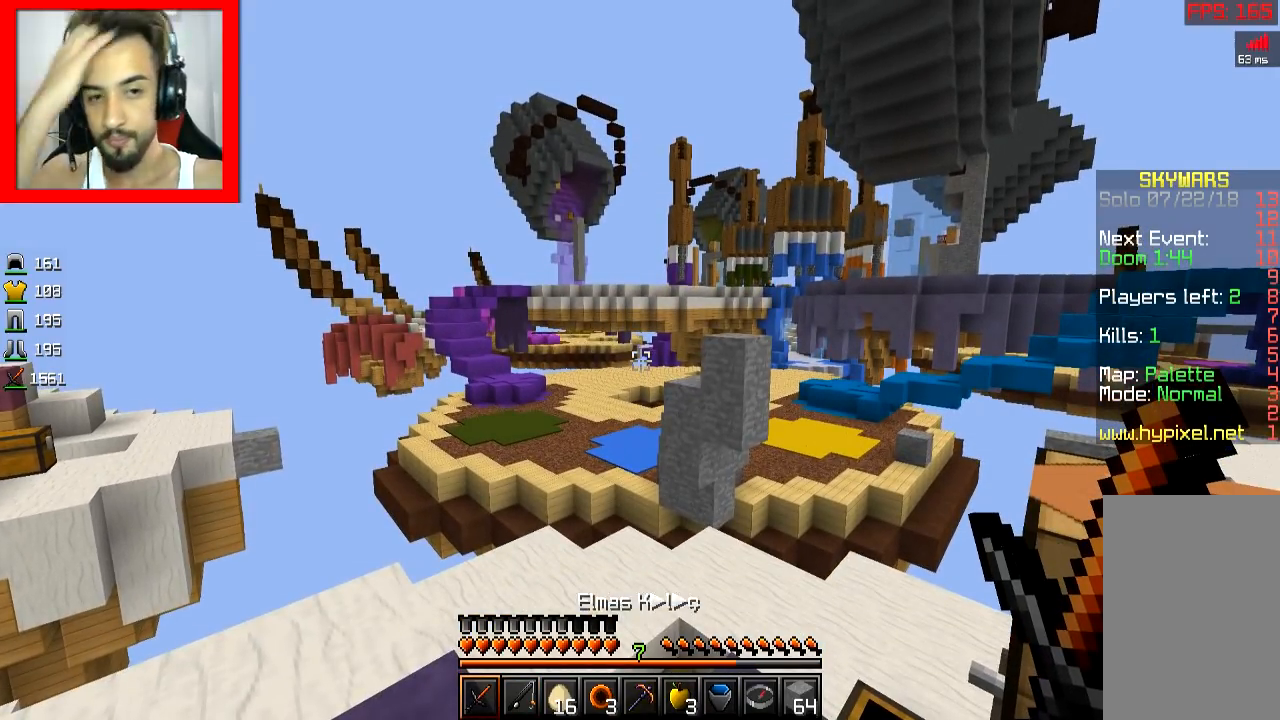
{"keys": [], "mouse": [], "events": []}
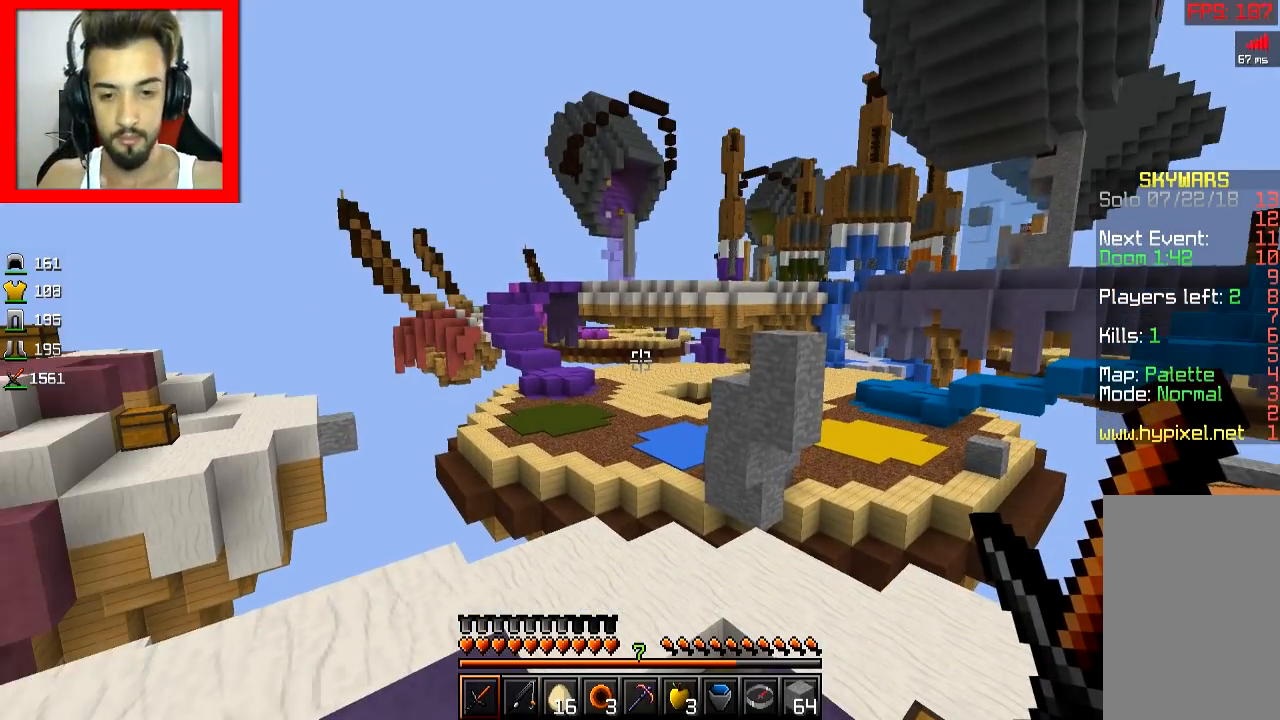
{"keys": [], "mouse": [], "events": []}
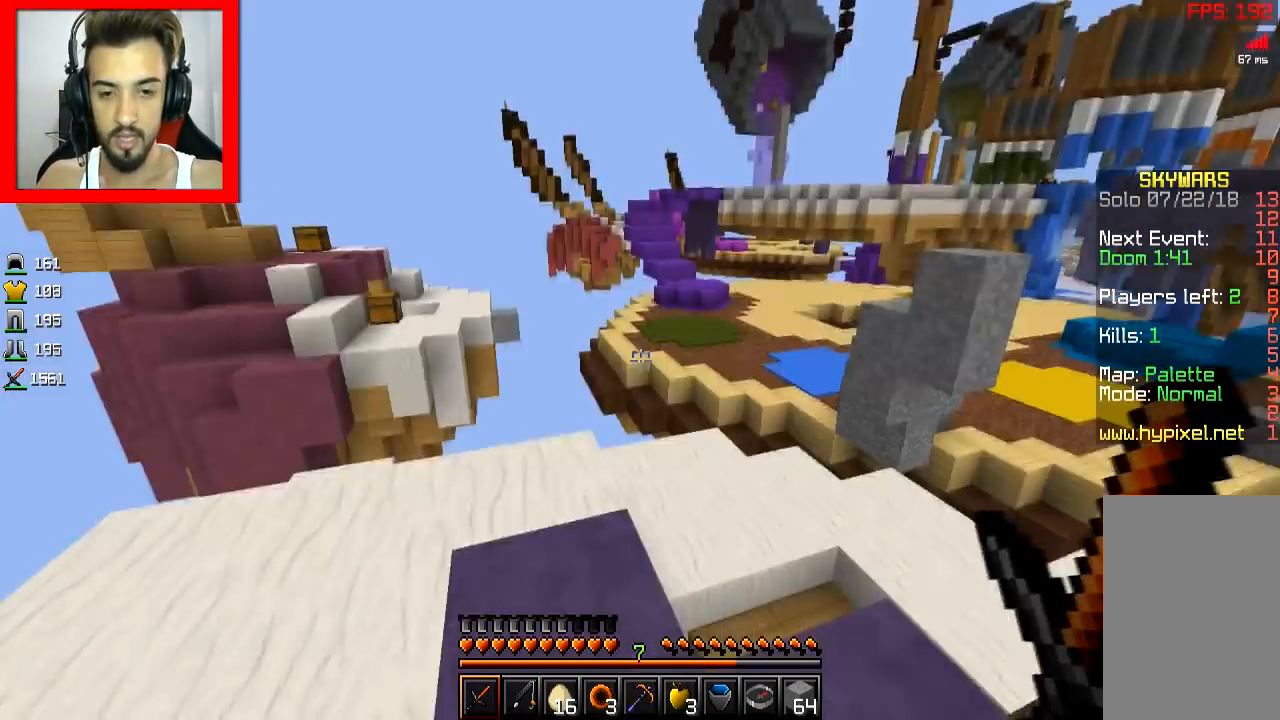
{"keys": [], "mouse": [], "events": [[17, "a", "down"], [34, "w", "down"], [84, "a", "up"], [134, "d", "down"], [134, "w", "up"], [234, "mouse_left", "down"], [250, "d", "up"], [284, "mouse_right", "down"], [300, "mouse_right", "up"], [334, "s", "down"], [351, "mouse_right", "down"], [367, "mouse_right", "up"], [367, "s", "up"], [384, "mouse_left", "up"], [401, "w", "down"], [451, "w", "up"]]}
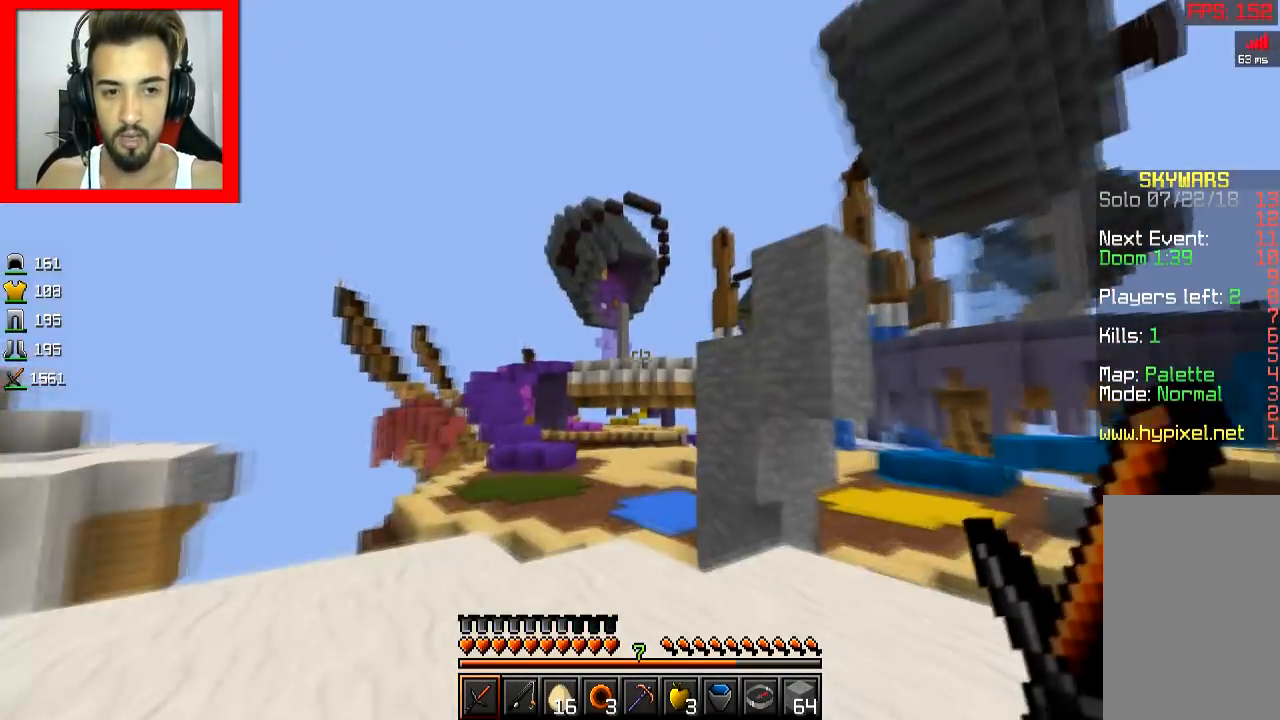
{"keys": ["d", "w"], "mouse": [], "events": [[433, "w", "down"], [483, "d", "down"]]}
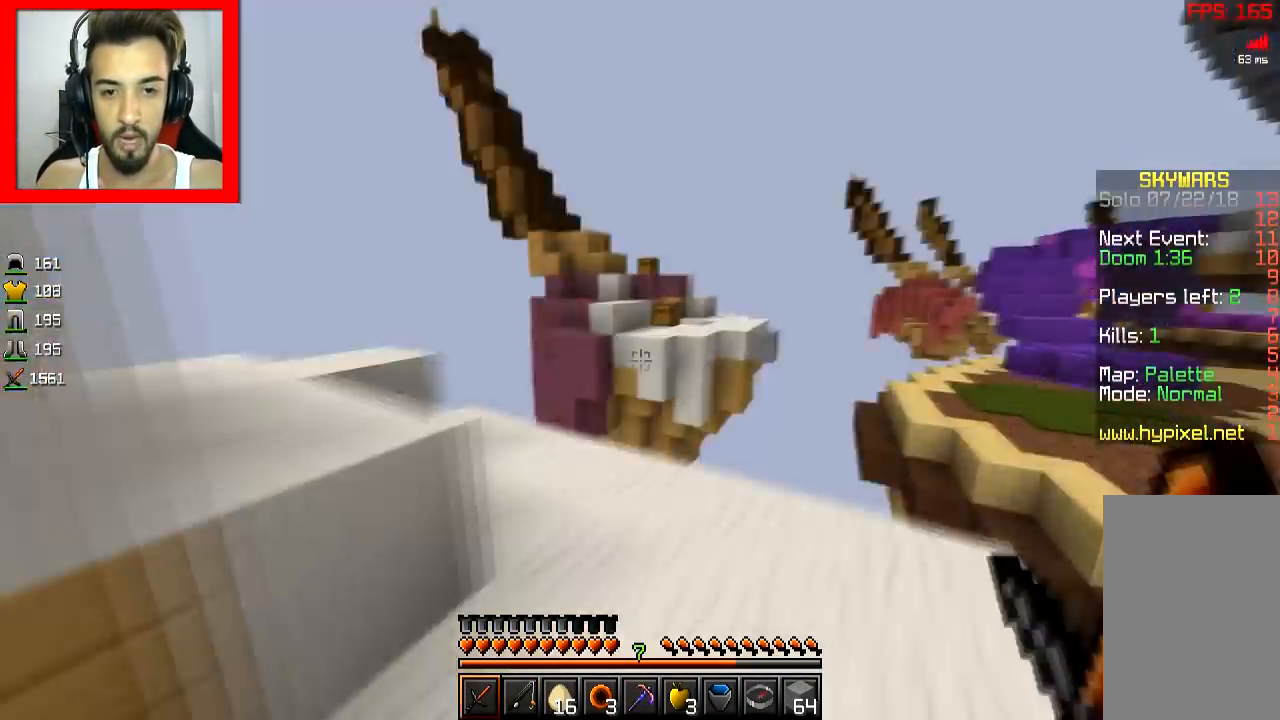
{"keys": [], "mouse": [], "events": [[50, "d", "up"], [84, "space", "down"], [100, "space", "up"], [117, "d", "down"], [167, "d", "up"], [184, "d", "down"], [200, "space", "down"], [217, "d", "up"], [234, "space", "up"], [284, "space", "down"], [334, "d", "down"], [351, "space", "up"], [467, "d", "up"], [467, "w", "up"]]}
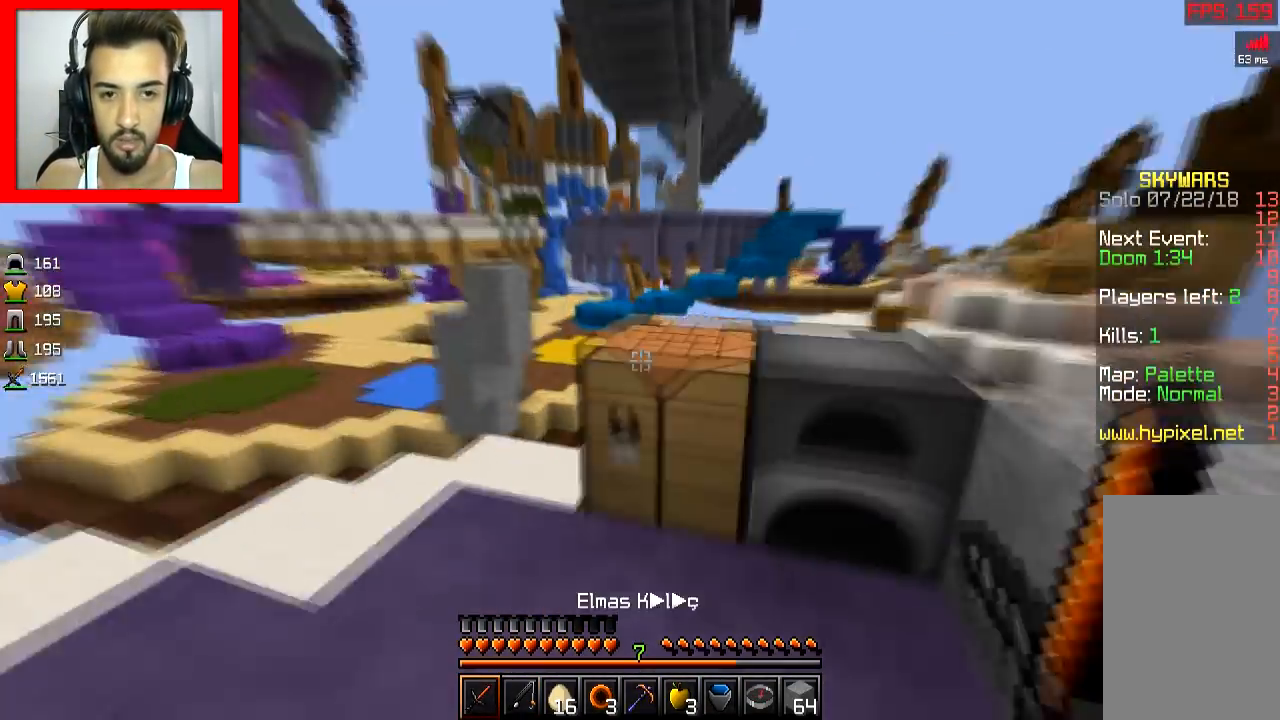
{"keys": ["space"], "mouse": [], "events": [[116, "mouse_right", "down"], [133, "d", "down"], [150, "mouse_right", "up"], [233, "d", "up"], [233, "mouse_right", "down"], [267, "mouse_right", "up"], [333, "space", "down"], [367, "space", "up"], [483, "space", "down"]]}
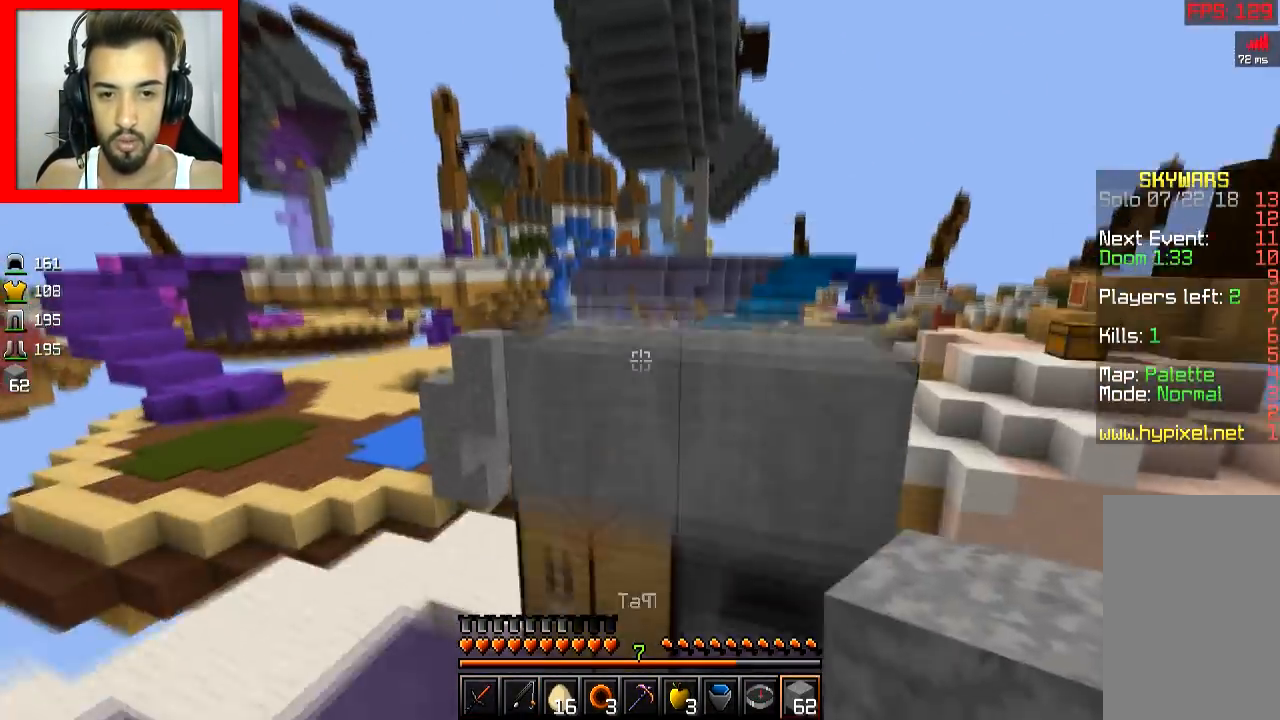
{"keys": ["a", "w"], "mouse": [], "events": [[17, "space", "up"], [34, "mouse_right", "down"], [67, "mouse_right", "up"], [84, "d", "down"], [134, "d", "up"], [134, "space", "down"], [184, "mouse_right", "down"], [184, "space", "up"], [217, "mouse_right", "up"], [234, "s", "down"], [284, "a", "down"], [284, "s", "up"], [334, "w", "down"], [384, "a", "up"], [484, "a", "down"]]}
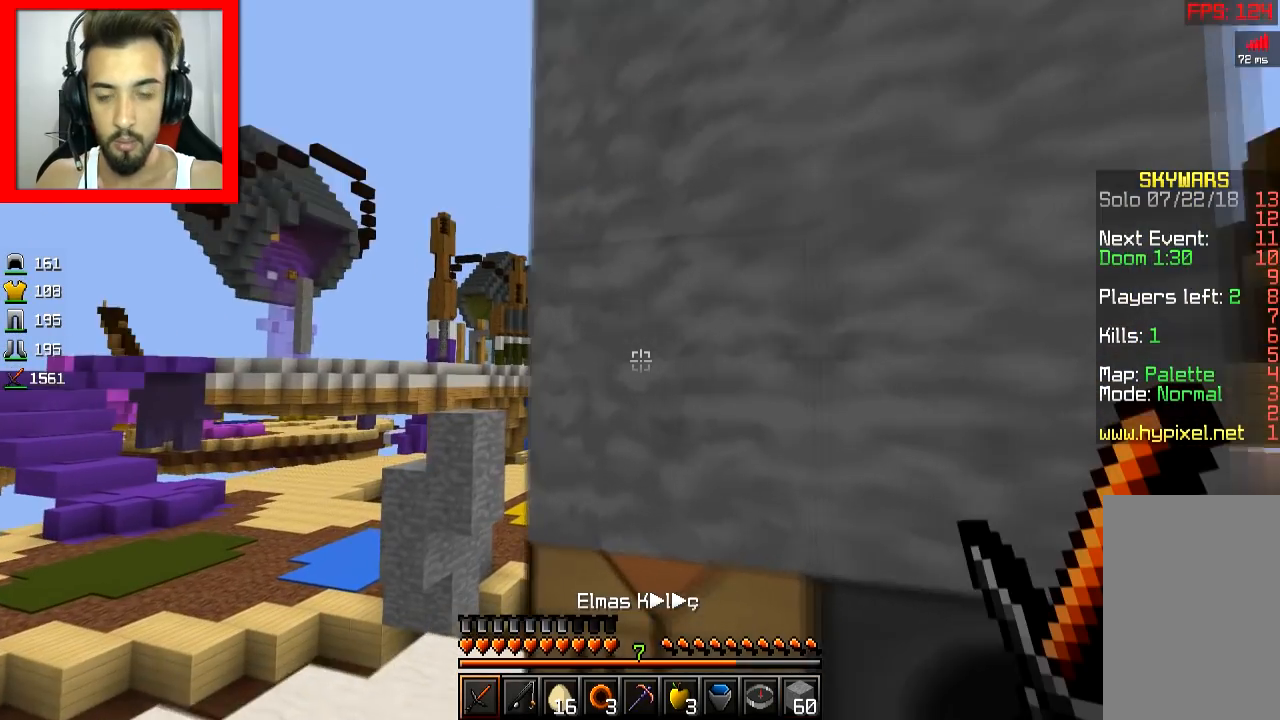
{"keys": [], "mouse": [], "events": [[133, "w", "up"], [150, "a", "up"]]}
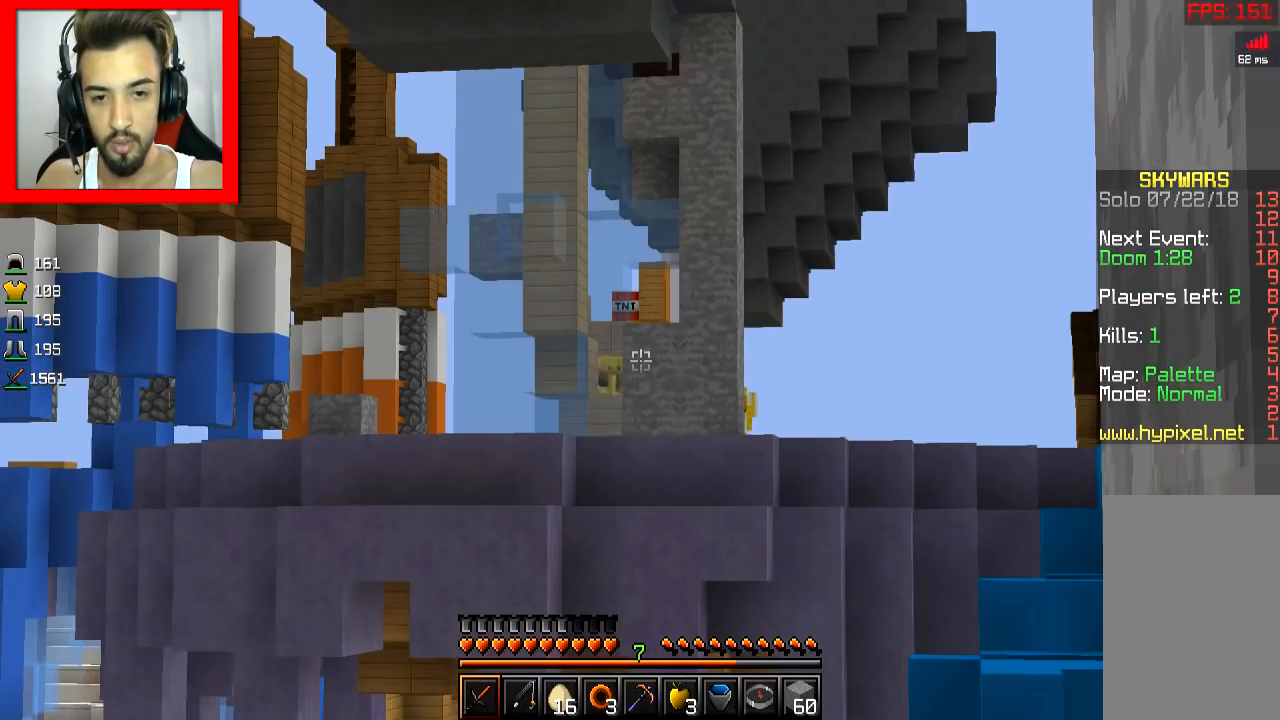
{"keys": ["s"], "mouse": [], "events": [[501, "s", "down"]]}
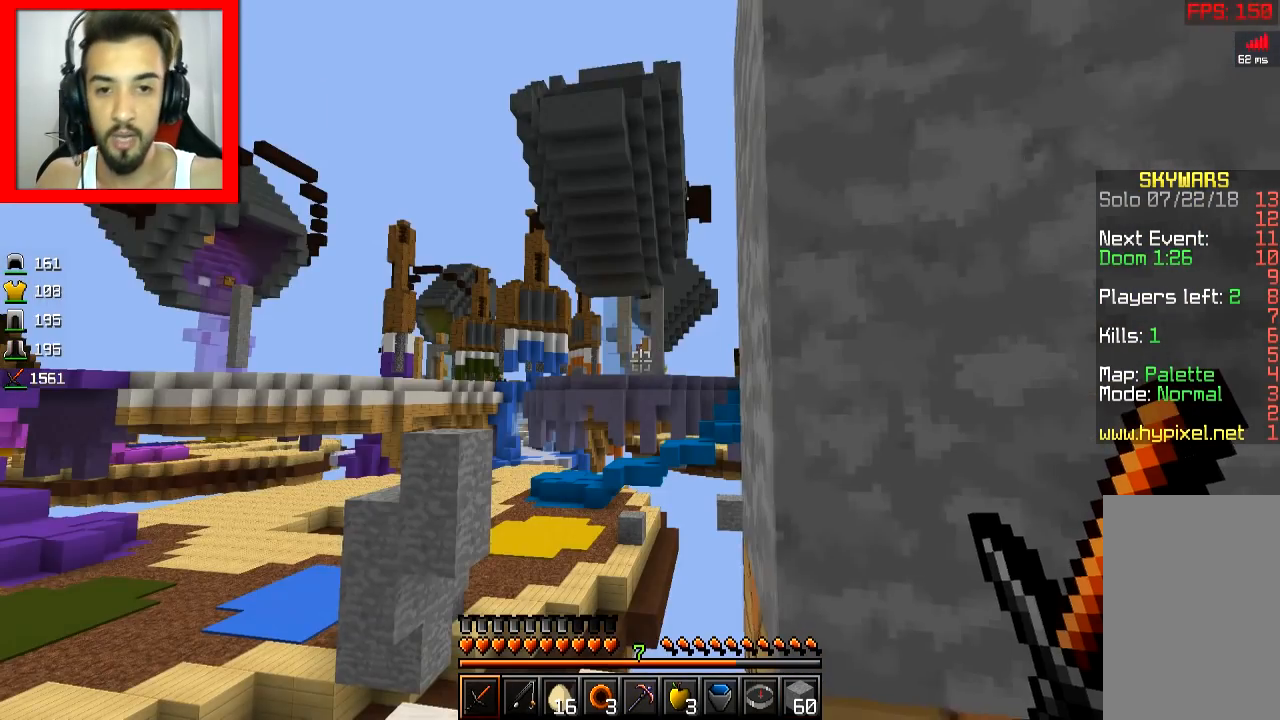
{"keys": ["d"], "mouse": [], "events": [[116, "a", "down"], [150, "a", "up"], [283, "s", "up"], [317, "a", "down"], [333, "d", "down"], [350, "a", "up"], [383, "w", "down"], [400, "d", "up"], [500, "d", "down"], [500, "w", "up"]]}
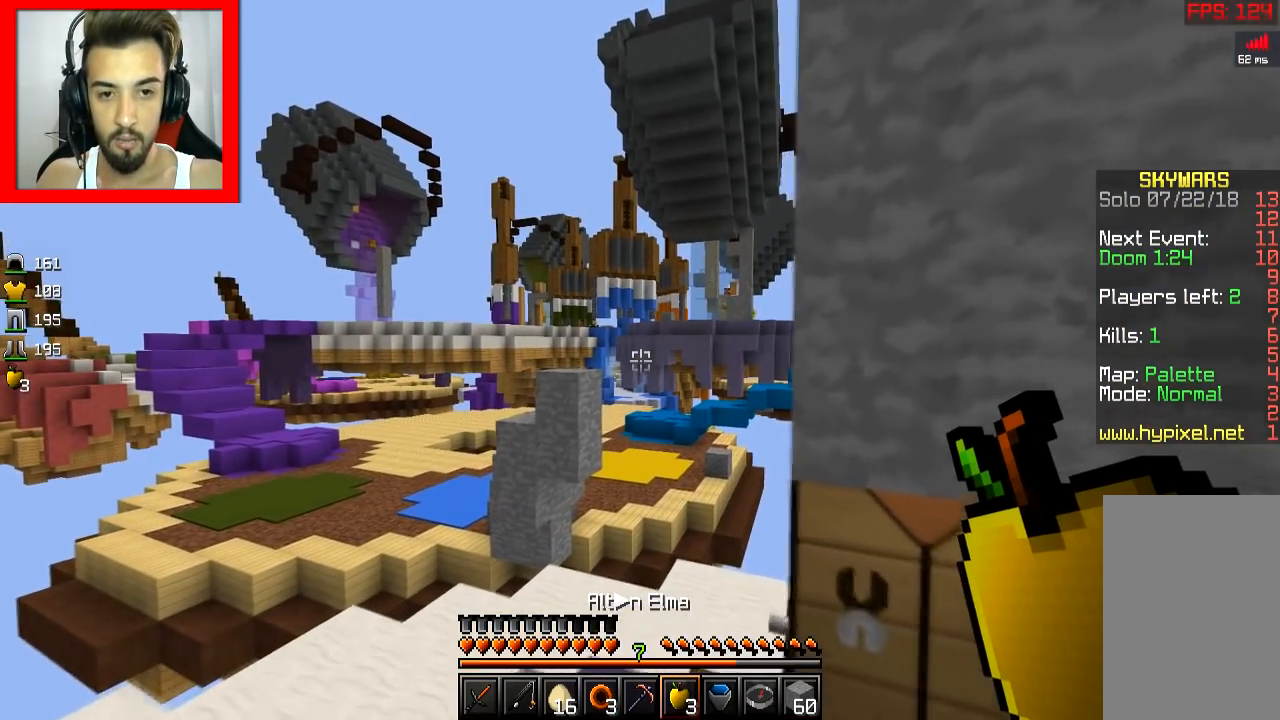
{"keys": [], "mouse": [], "events": [[267, "d", "up"]]}
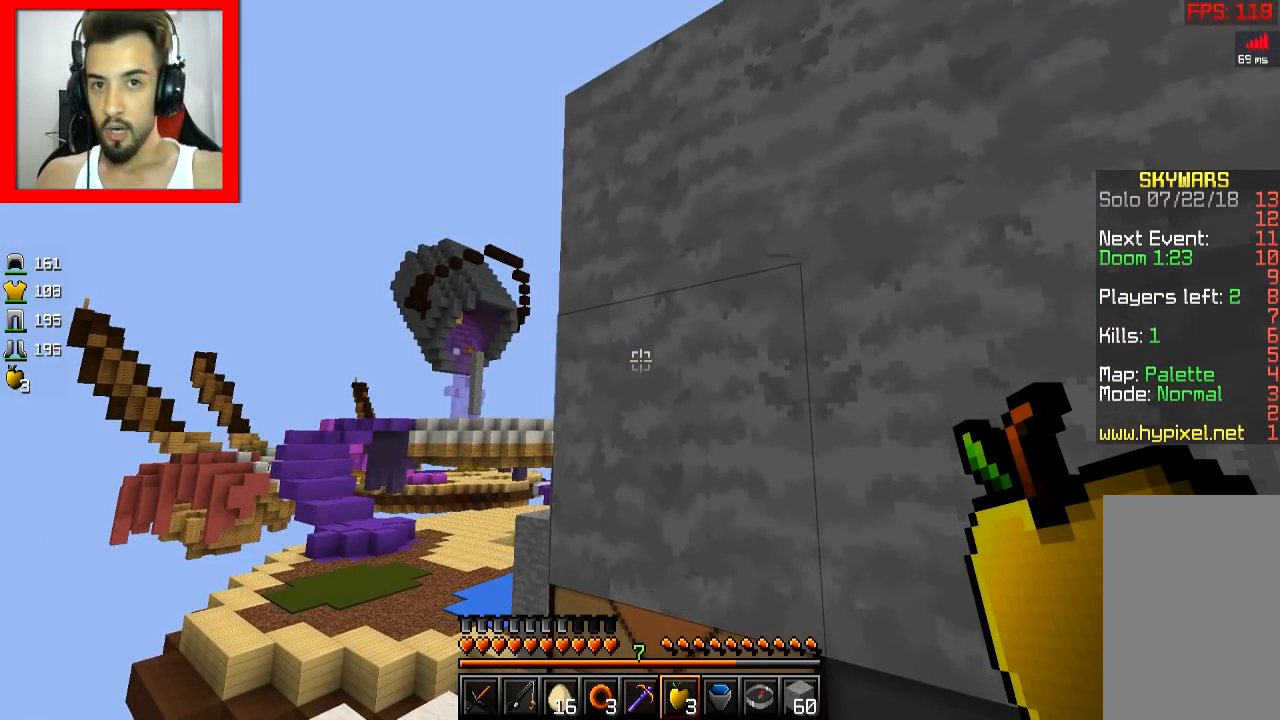
{"keys": [], "mouse": [], "events": []}
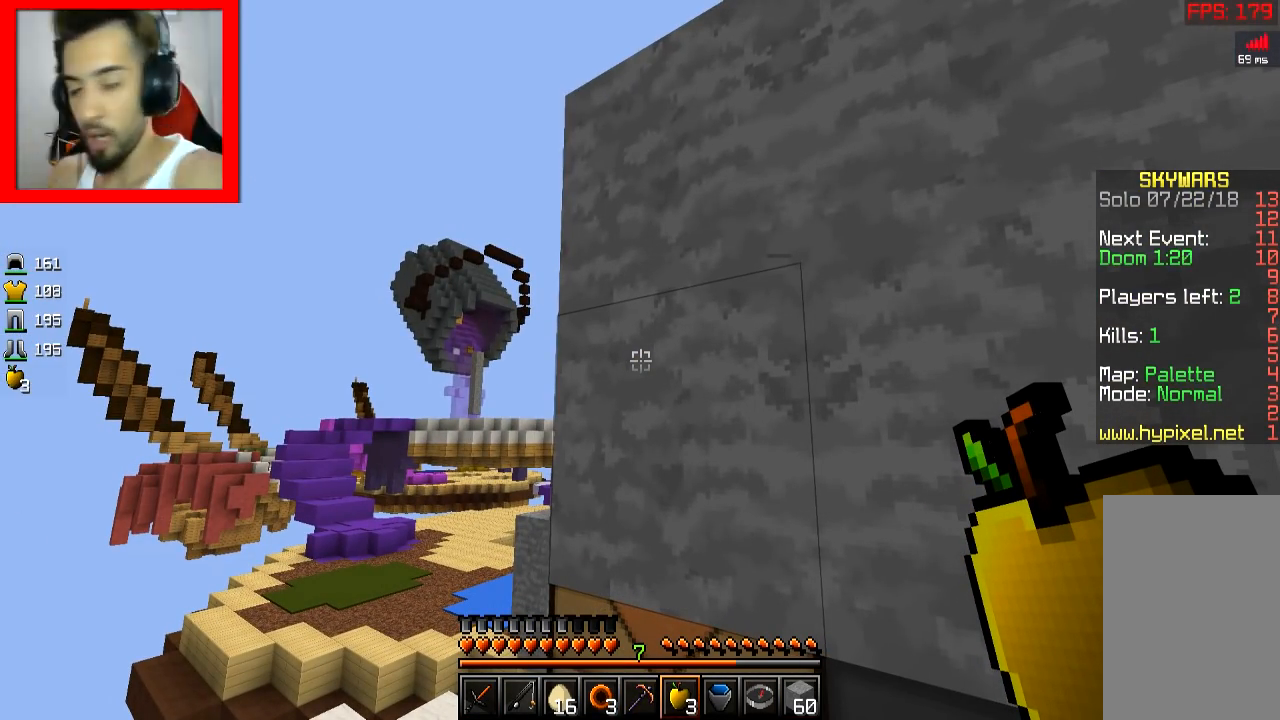
{"keys": [], "mouse": [], "events": []}
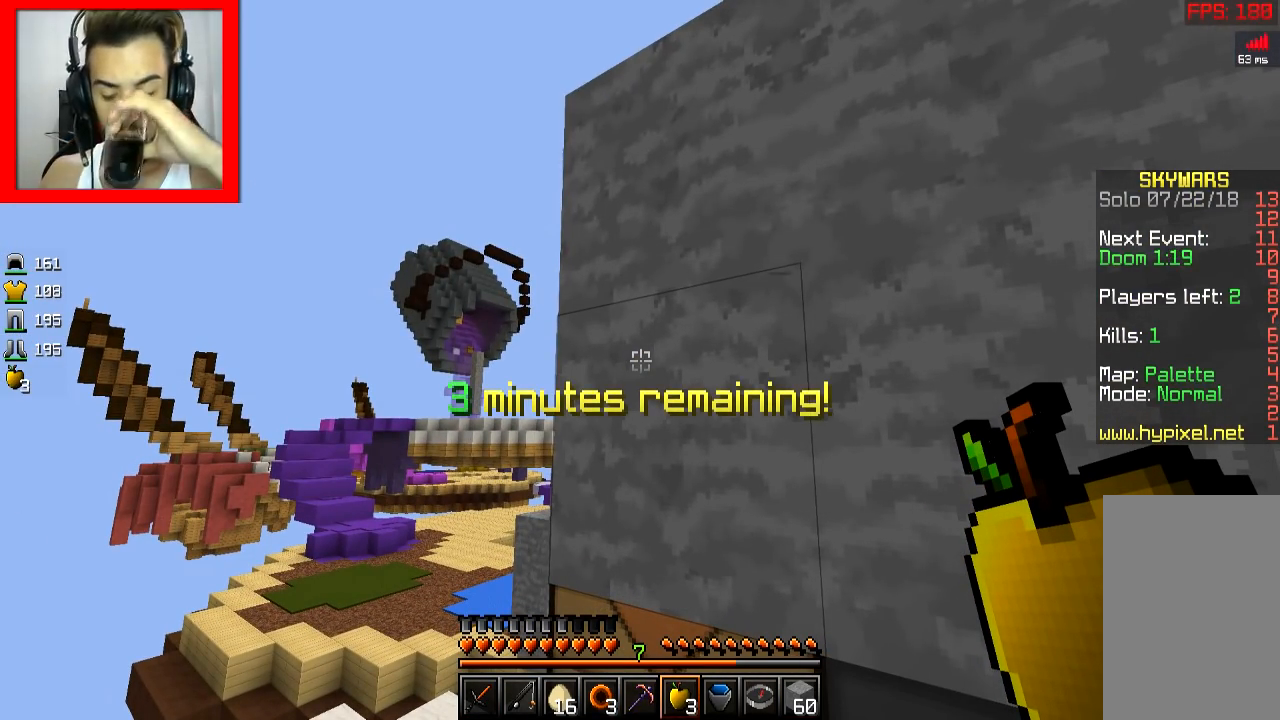
{"keys": [], "mouse": [], "events": []}
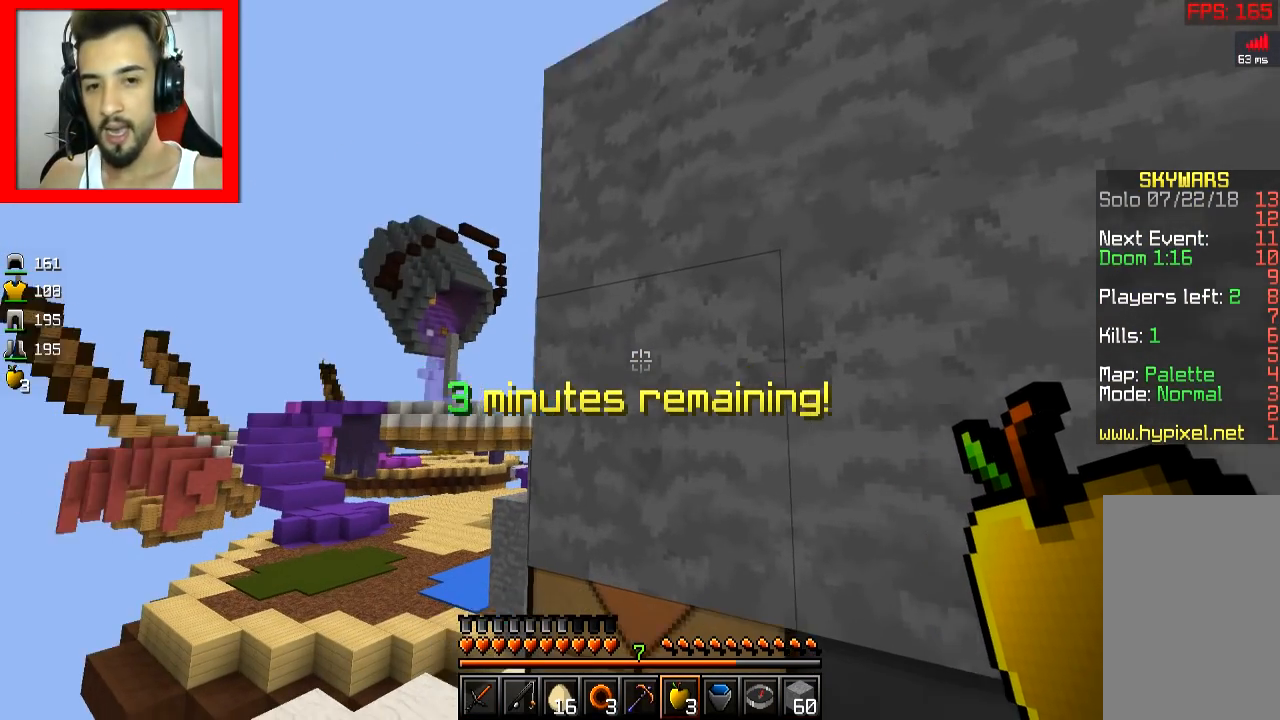
{"keys": [], "mouse": [], "events": []}
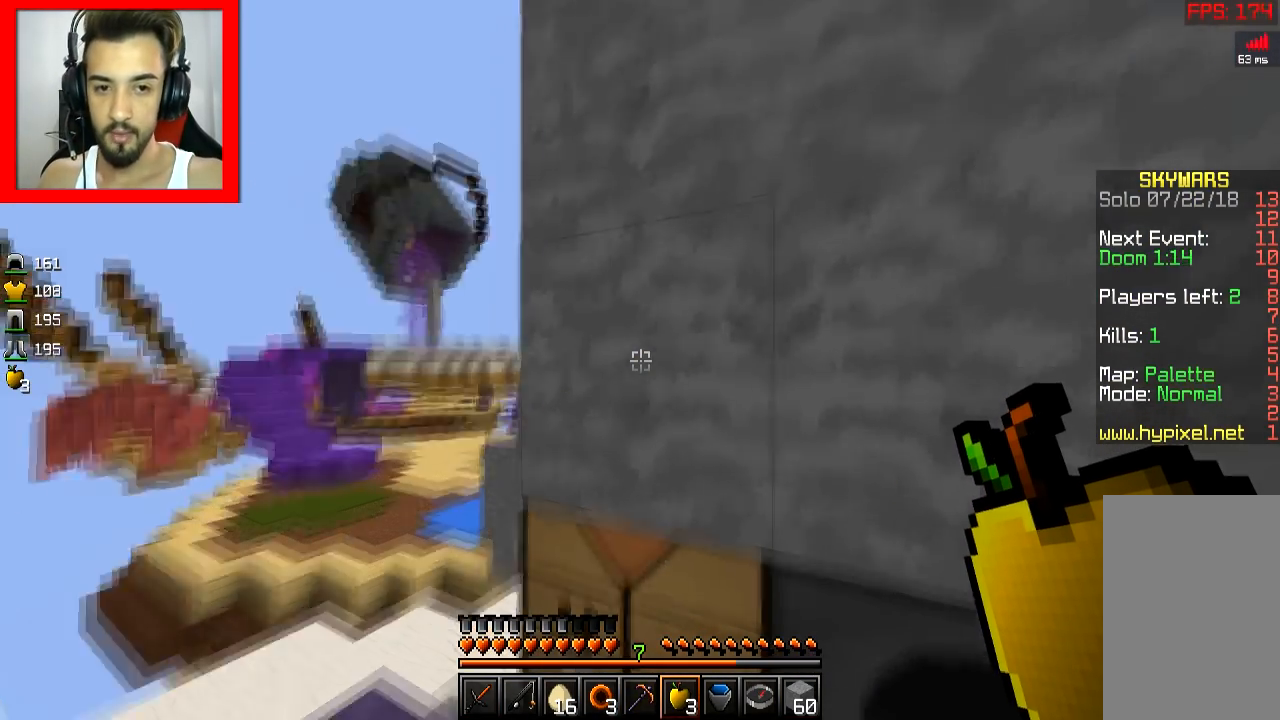
{"keys": [], "mouse": [], "events": [[300, "a", "down"], [450, "a", "up"]]}
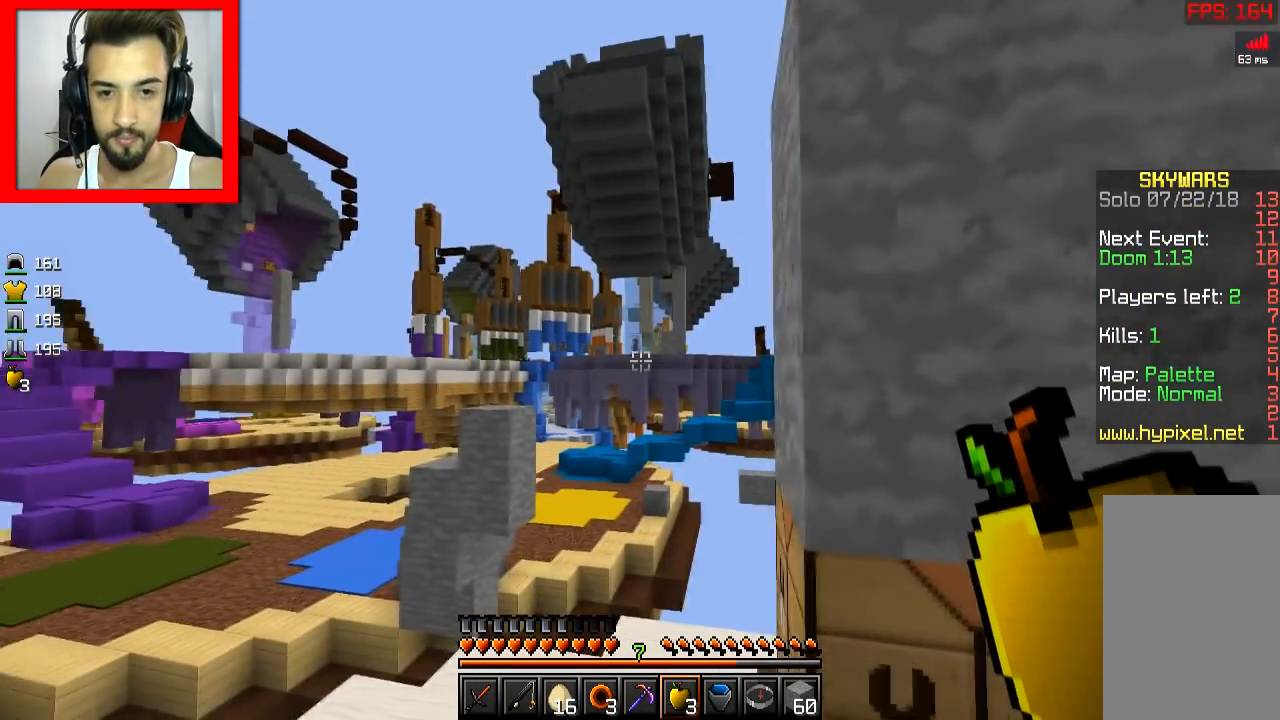
{"keys": [], "mouse": [], "events": []}
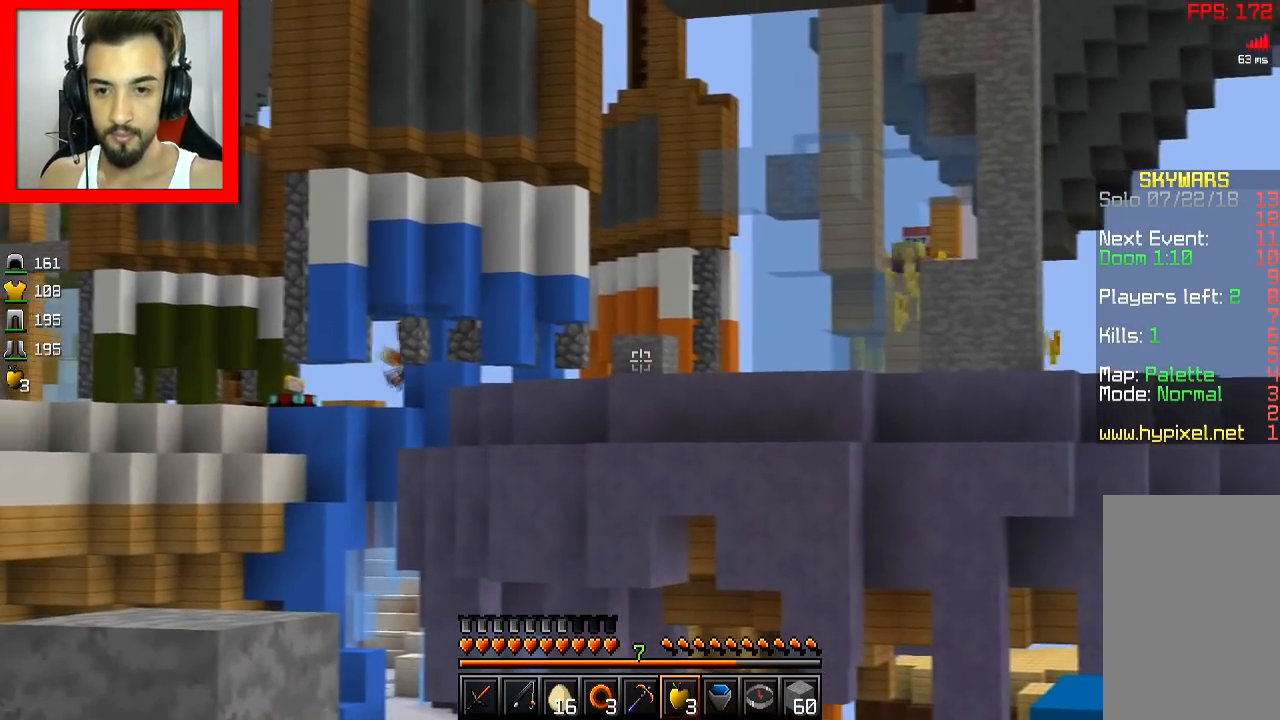
{"keys": [], "mouse": [], "events": []}
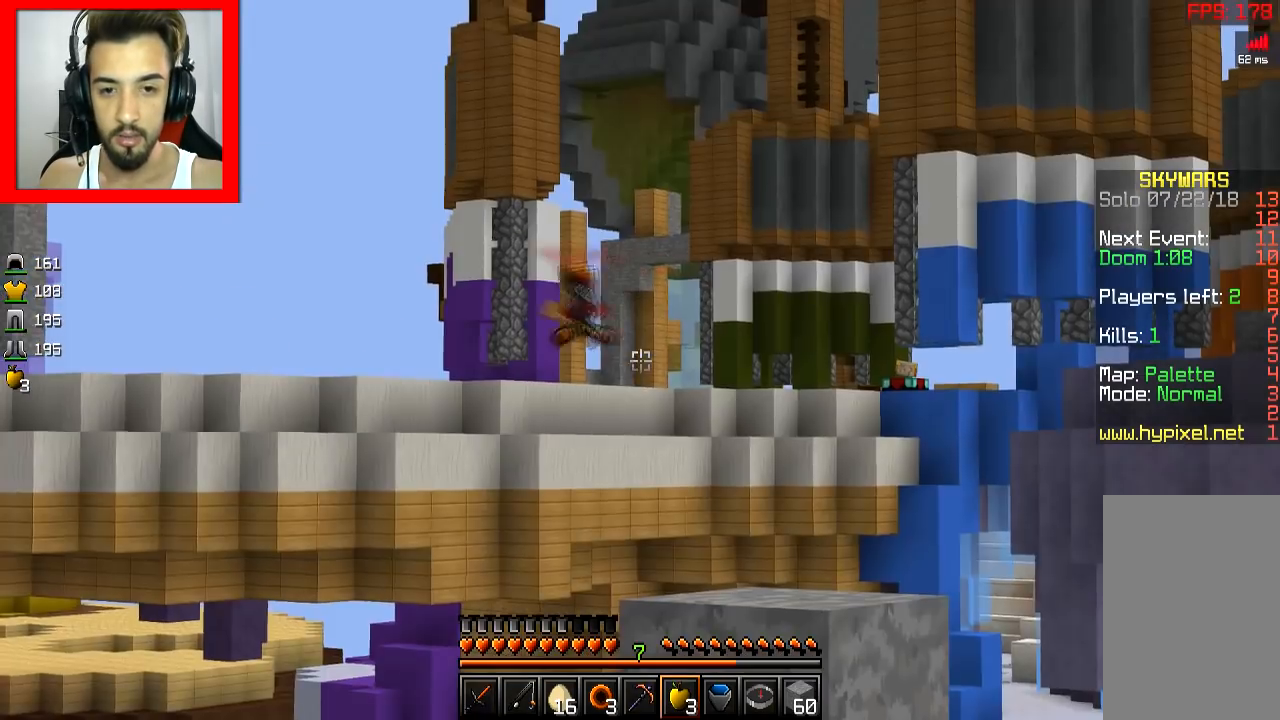
{"keys": [], "mouse": [], "events": []}
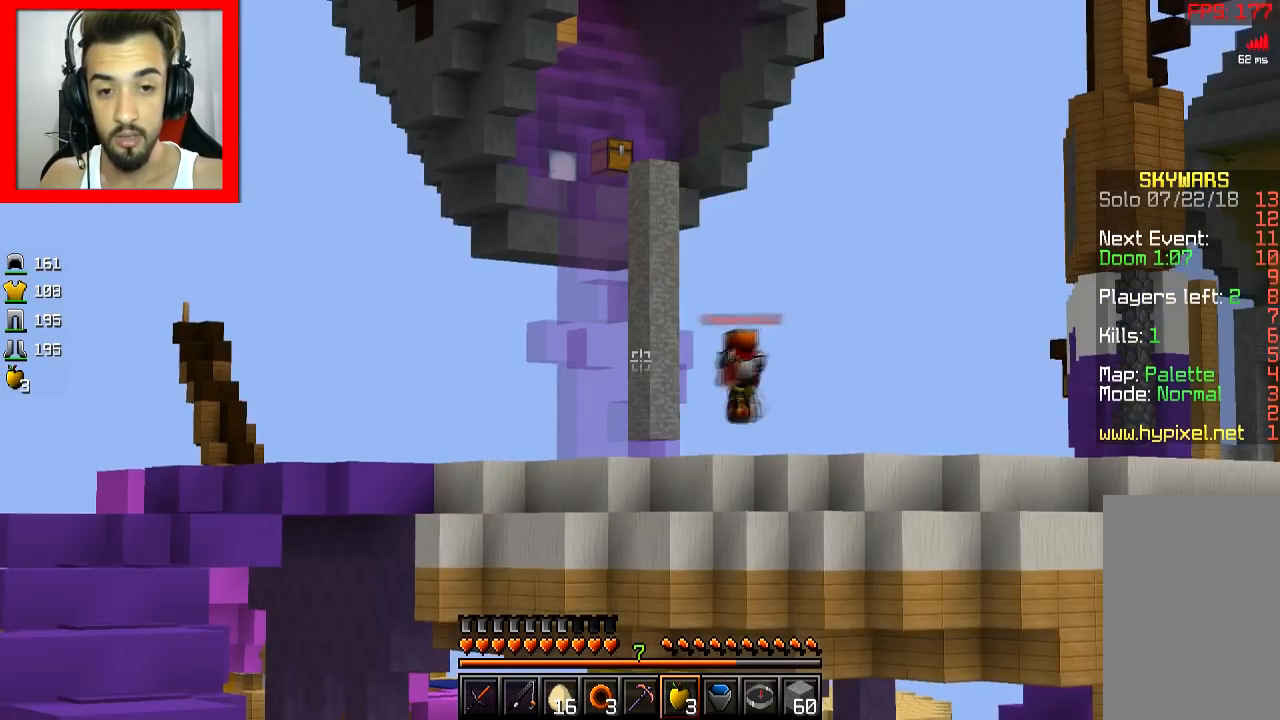
{"keys": [], "mouse": [], "events": []}